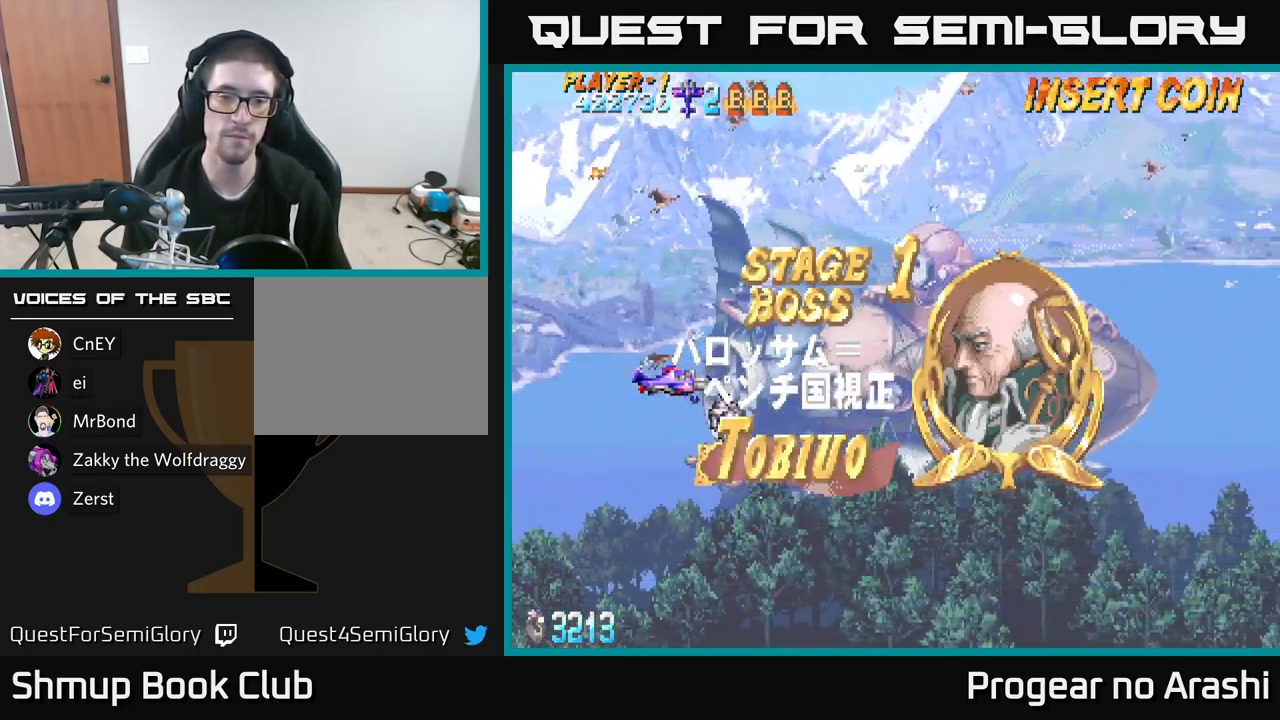
Gameplay with a controller (Xbox layout); each line is a JSON object with the inputs held at the frame after it. "events" lists button and stick changes between this image and that frame as [ms after this image, input, new state], when the widget could be followed in between.
{"buttons": ["DPAD_LEFT"], "left_stick": "center", "right_stick": "center", "events": [[217, "DPAD_UP", "down"], [467, "DPAD_UP", "up"], [500, "DPAD_LEFT", "down"]]}
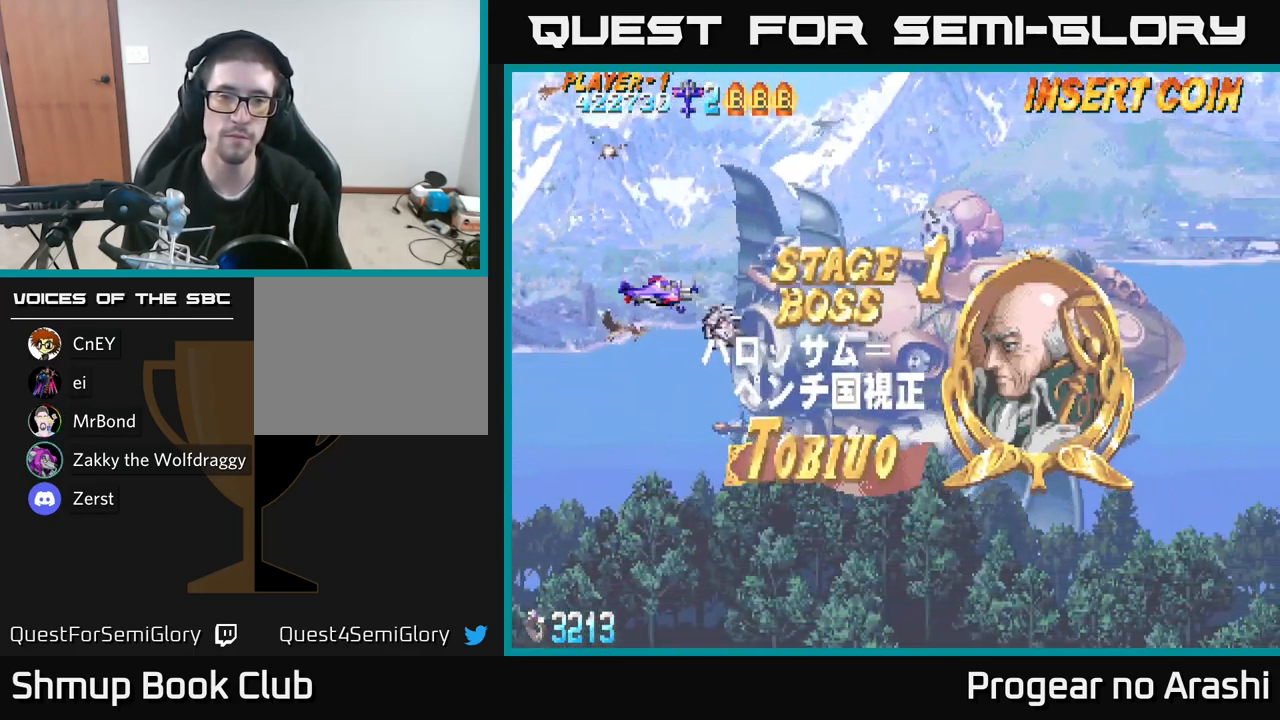
{"buttons": ["DPAD_UP"], "left_stick": "center", "right_stick": "center", "events": [[17, "DPAD_LEFT", "up"], [333, "DPAD_UP", "down"]]}
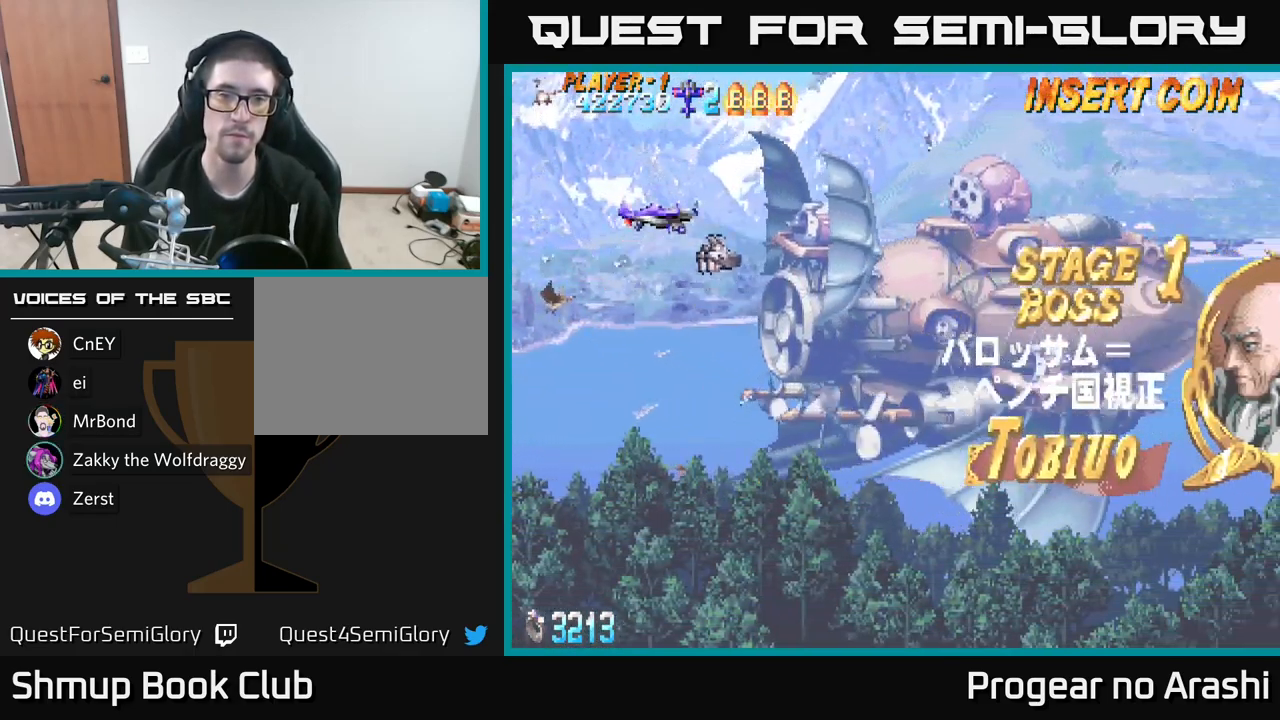
{"buttons": ["X"], "left_stick": "center", "right_stick": "center", "events": [[100, "X", "down"], [117, "DPAD_UP", "up"], [167, "DPAD_RIGHT", "down"], [317, "DPAD_RIGHT", "up"]]}
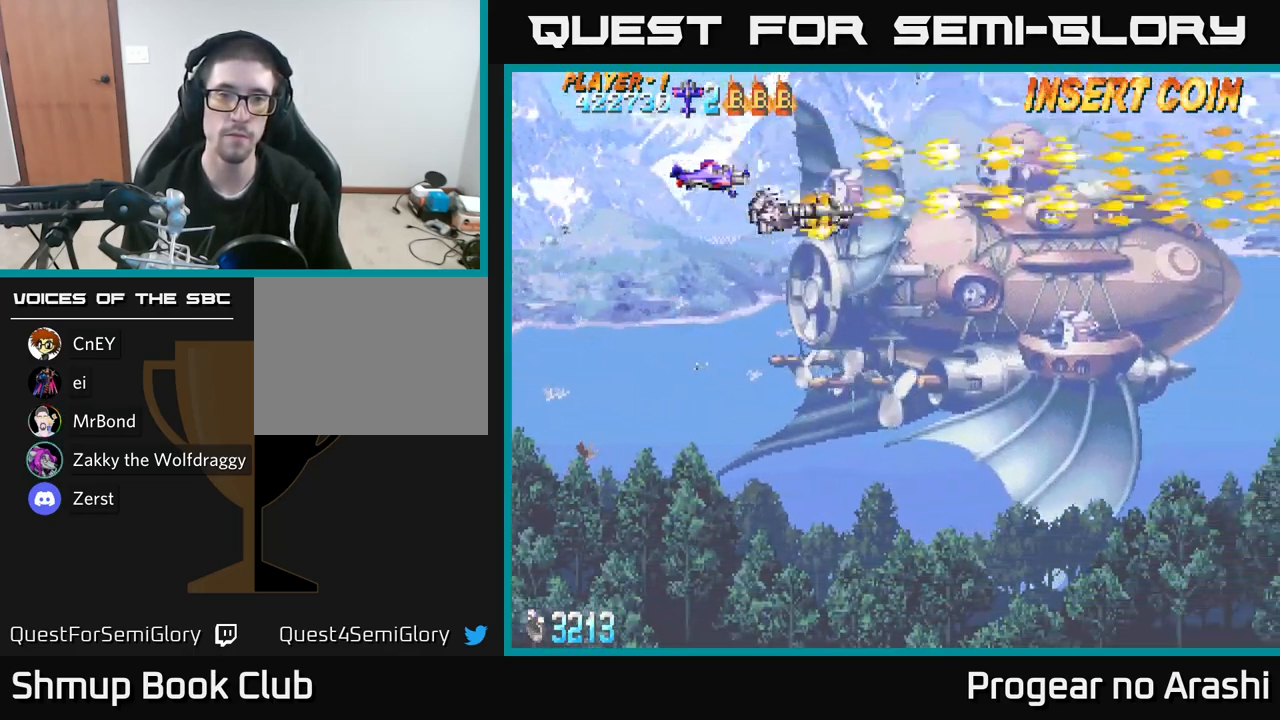
{"buttons": ["X"], "left_stick": "center", "right_stick": "center", "events": [[200, "DPAD_UP", "down"], [266, "DPAD_RIGHT", "down"], [283, "DPAD_UP", "up"], [399, "DPAD_RIGHT", "up"]]}
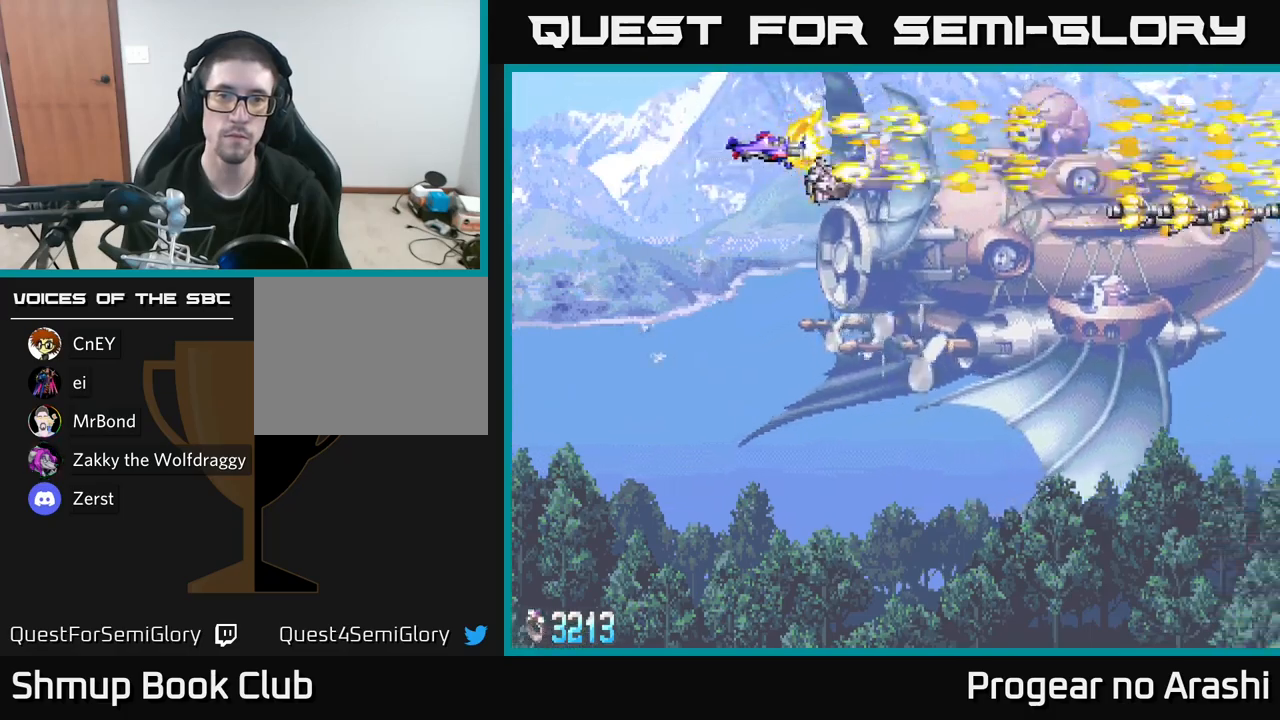
{"buttons": ["X"], "left_stick": "center", "right_stick": "center", "events": [[300, "DPAD_UP", "down"], [383, "DPAD_UP", "up"], [417, "DPAD_RIGHT", "down"], [483, "DPAD_RIGHT", "up"]]}
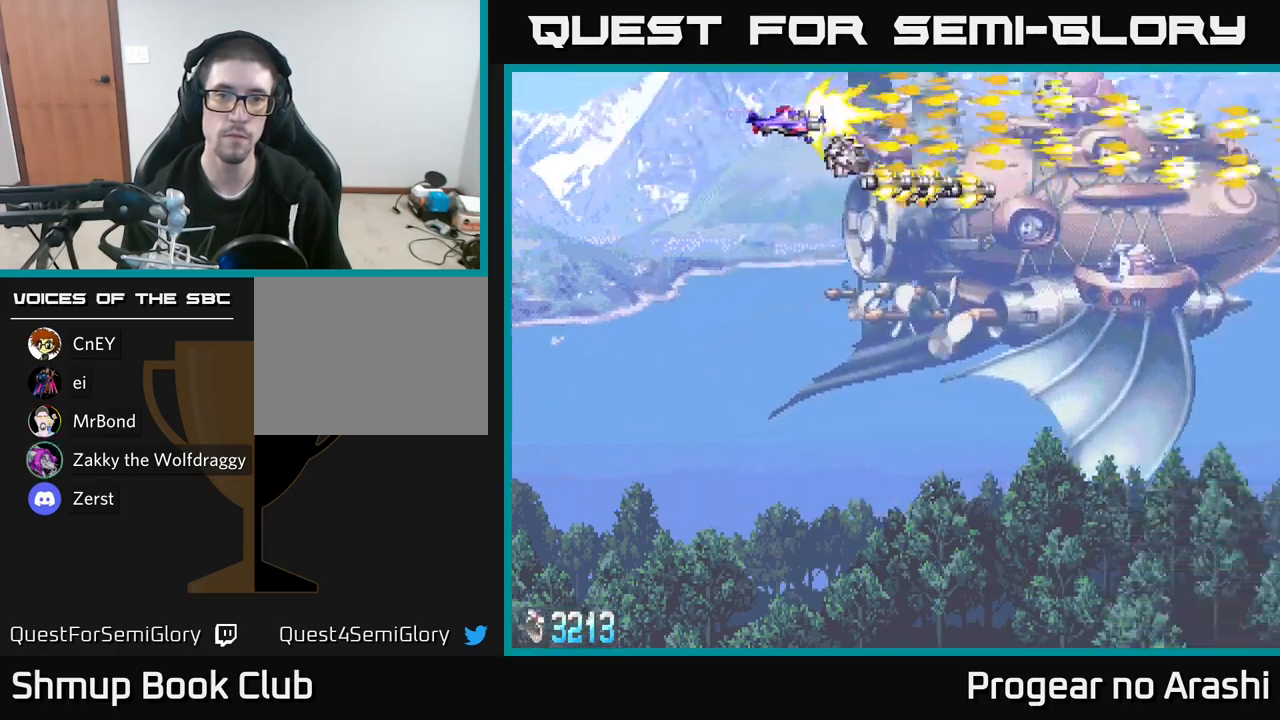
{"buttons": ["X", "DPAD_RIGHT"], "left_stick": "center", "right_stick": "center", "events": [[400, "DPAD_UP", "down"], [467, "DPAD_RIGHT", "down"], [483, "DPAD_UP", "up"]]}
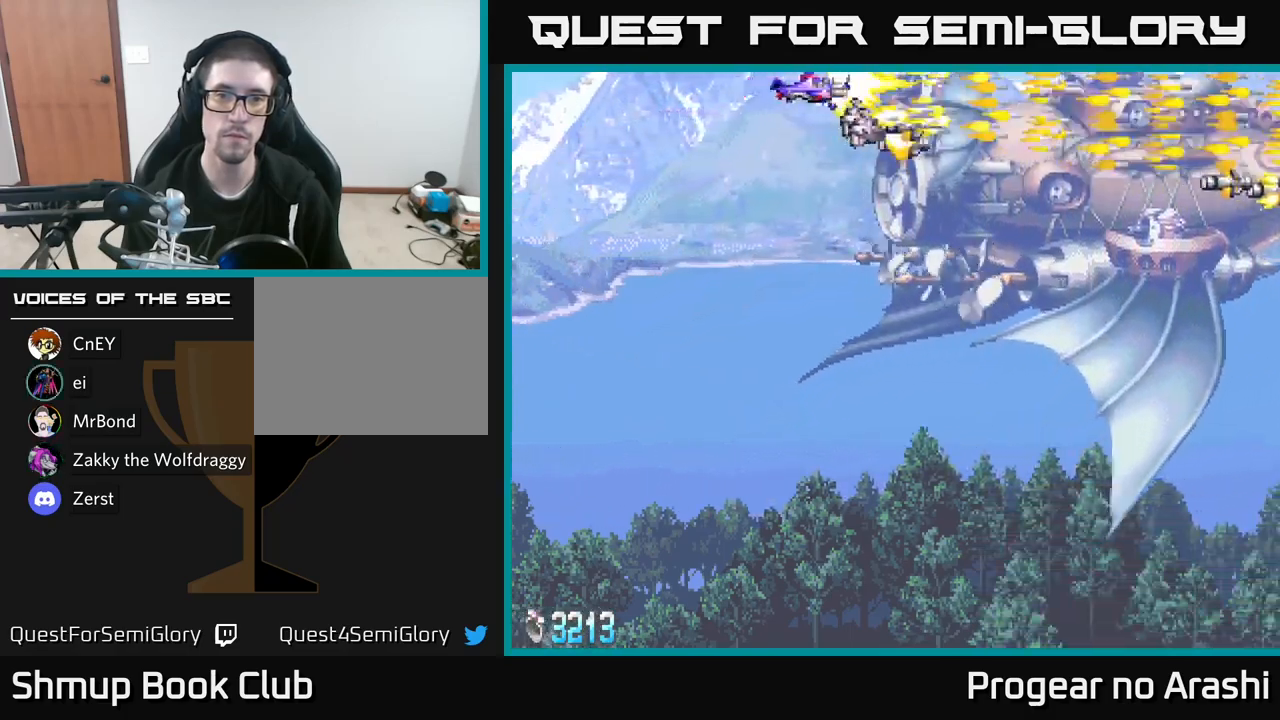
{"buttons": ["X"], "left_stick": "center", "right_stick": "center", "events": [[67, "DPAD_RIGHT", "up"]]}
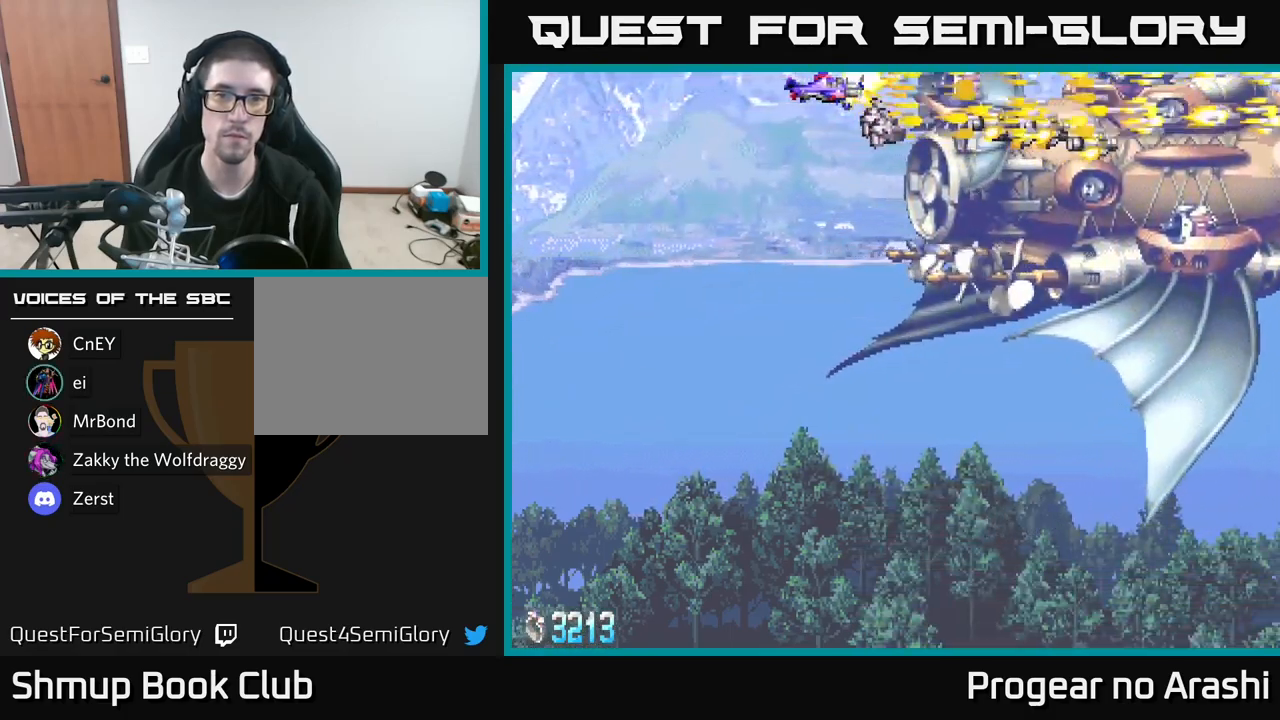
{"buttons": ["X"], "left_stick": "center", "right_stick": "center", "events": [[217, "DPAD_RIGHT", "down"], [267, "DPAD_RIGHT", "up"]]}
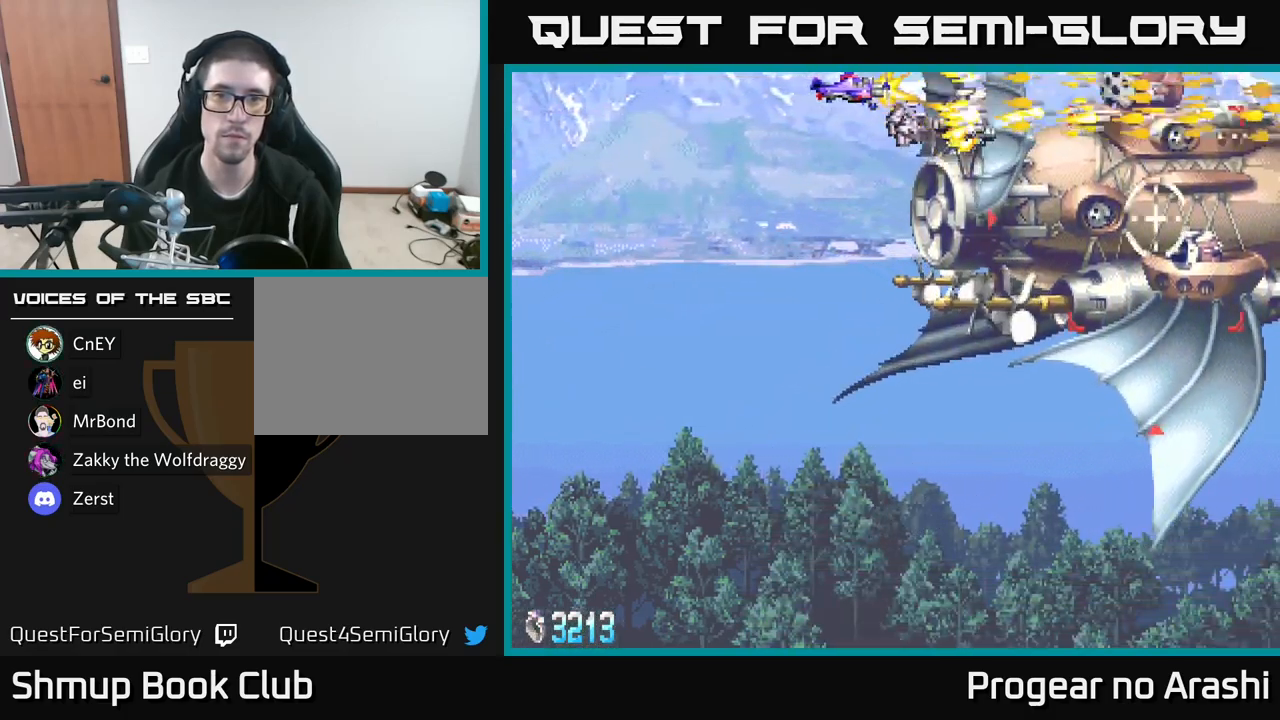
{"buttons": ["DPAD_DOWN"], "left_stick": "center", "right_stick": "center", "events": [[317, "DPAD_LEFT", "down"], [367, "DPAD_DOWN", "down"], [400, "X", "up"], [467, "DPAD_LEFT", "up"]]}
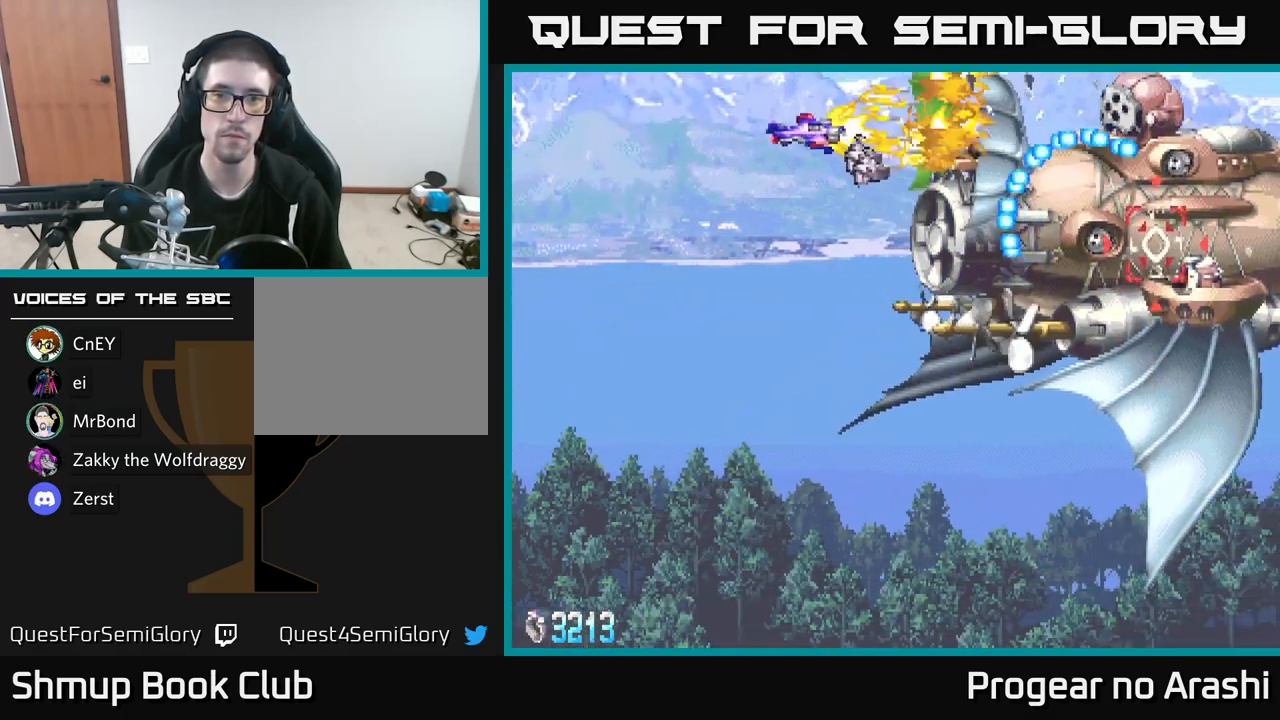
{"buttons": ["DPAD_DOWN"], "left_stick": "center", "right_stick": "center", "events": [[100, "DPAD_LEFT", "down"], [183, "DPAD_LEFT", "up"]]}
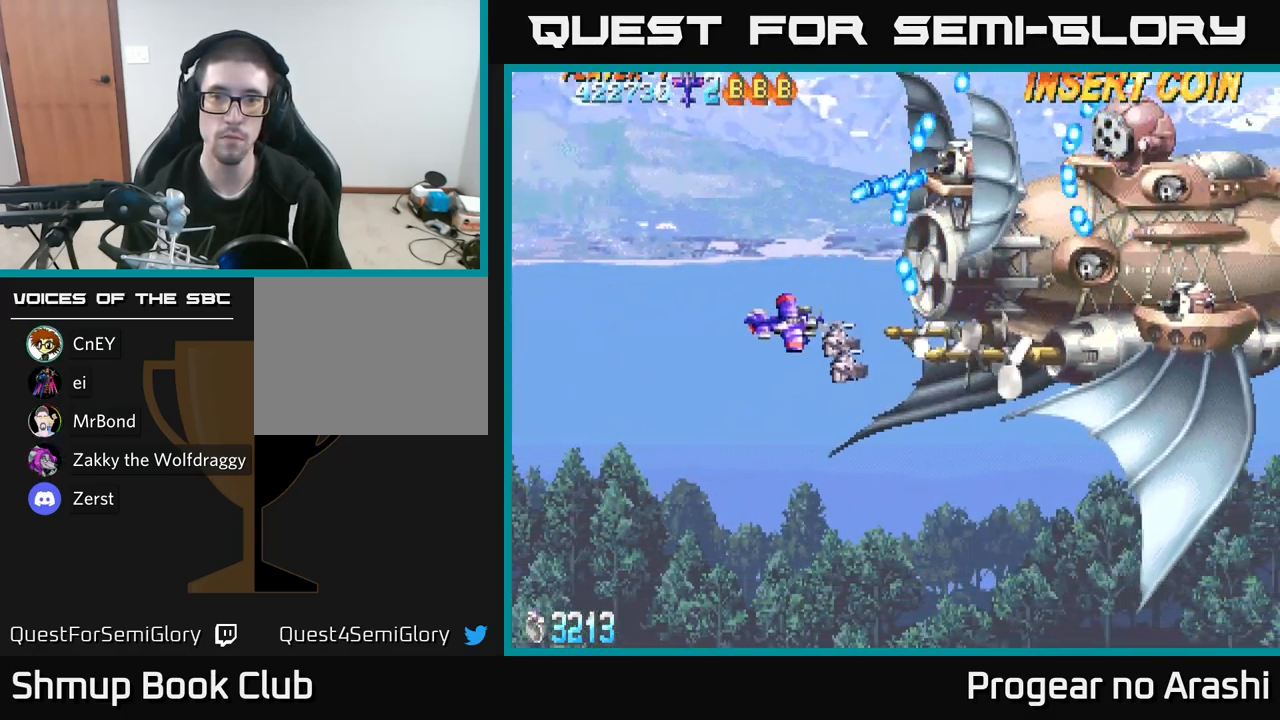
{"buttons": ["DPAD_DOWN"], "left_stick": "center", "right_stick": "center", "events": [[283, "DPAD_RIGHT", "down"], [400, "DPAD_RIGHT", "up"]]}
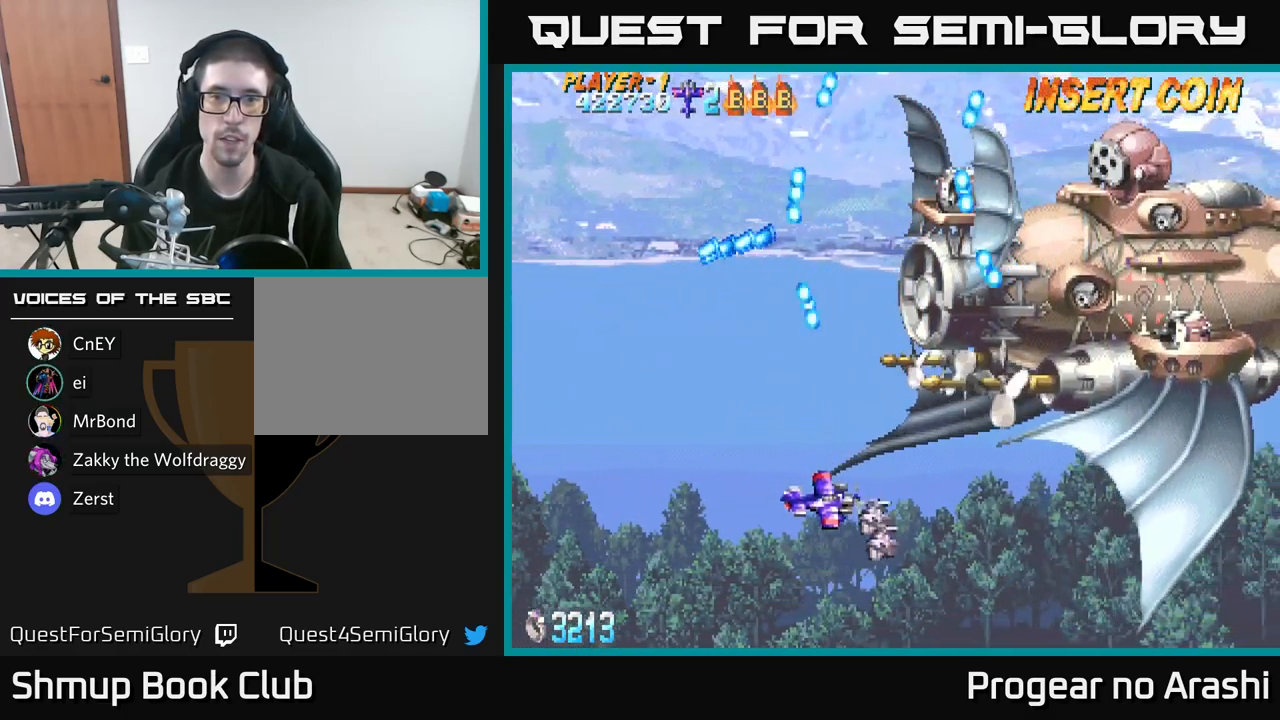
{"buttons": ["DPAD_LEFT"], "left_stick": "center", "right_stick": "center", "events": [[167, "DPAD_DOWN", "up"], [417, "DPAD_LEFT", "down"]]}
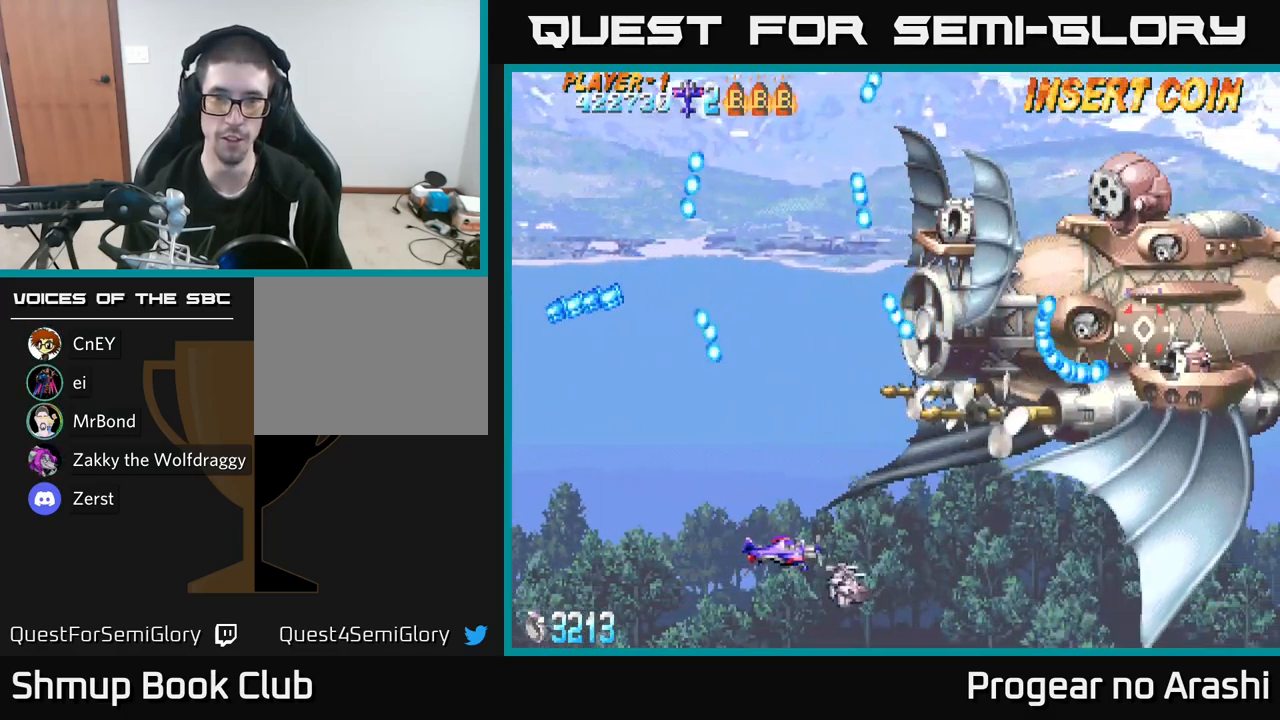
{"buttons": ["DPAD_UP"], "left_stick": "center", "right_stick": "center", "events": [[67, "DPAD_UP", "down"], [383, "DPAD_LEFT", "up"]]}
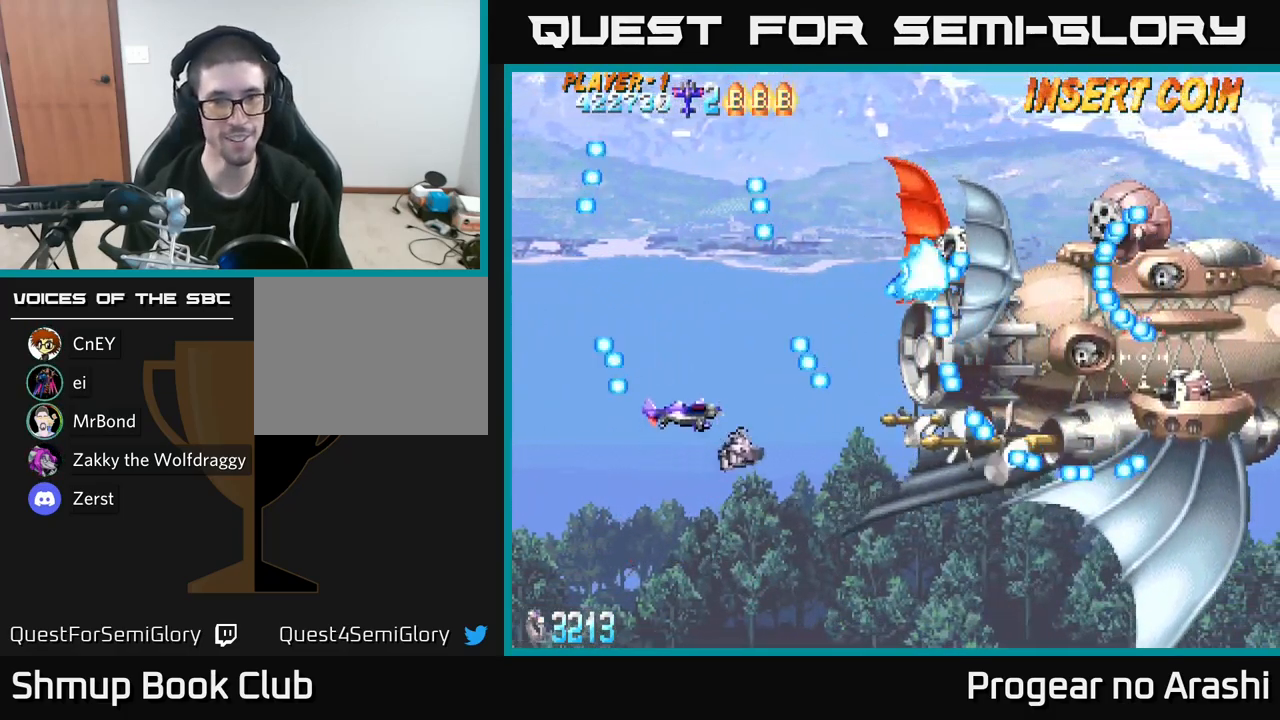
{"buttons": ["X", "DPAD_RIGHT"], "left_stick": "center", "right_stick": "center", "events": [[83, "DPAD_LEFT", "down"], [200, "DPAD_LEFT", "up"], [267, "X", "down"], [317, "DPAD_RIGHT", "down"], [417, "DPAD_UP", "up"]]}
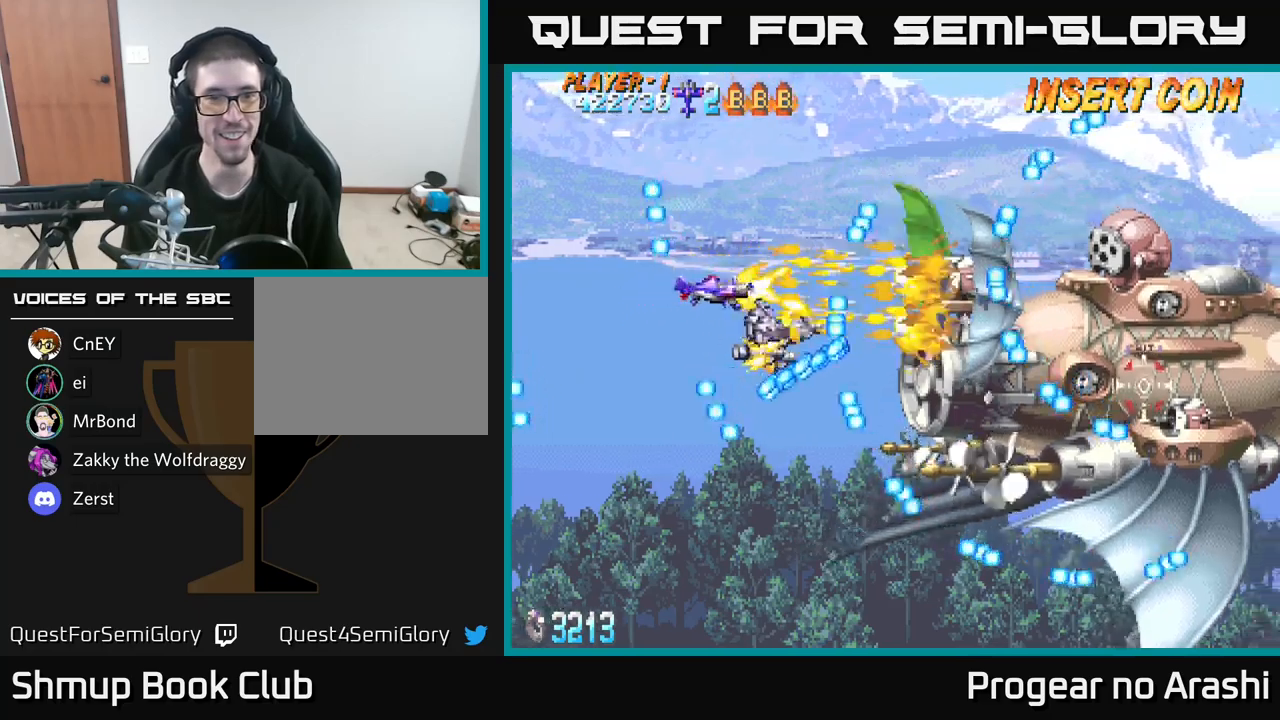
{"buttons": ["A", "DPAD_DOWN", "DPAD_LEFT"], "left_stick": "center", "right_stick": "center", "events": [[117, "DPAD_RIGHT", "up"], [117, "DPAD_UP", "down"], [167, "DPAD_LEFT", "down"], [217, "DPAD_UP", "up"], [334, "A", "down"], [367, "X", "up"], [434, "DPAD_DOWN", "down"]]}
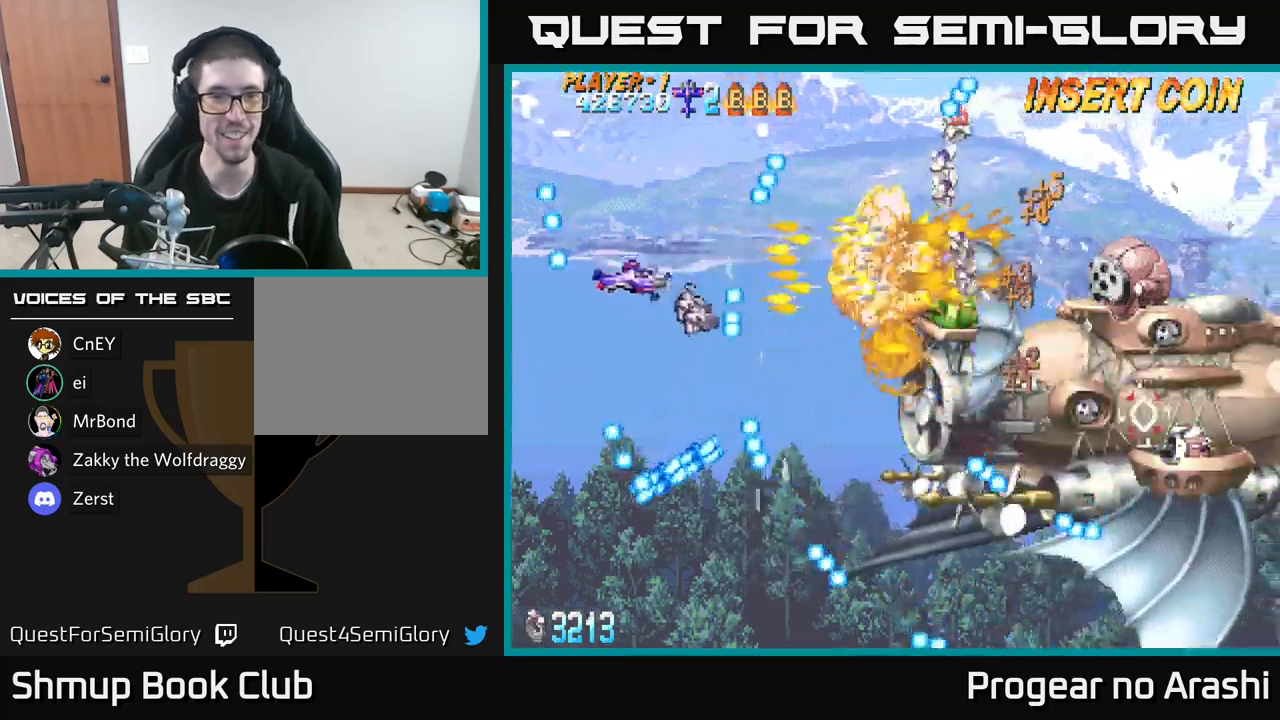
{"buttons": ["X", "DPAD_RIGHT"], "left_stick": "center", "right_stick": "center", "events": [[217, "DPAD_LEFT", "up"], [284, "DPAD_RIGHT", "down"], [300, "DPAD_DOWN", "up"], [300, "X", "down"], [317, "A", "up"], [417, "DPAD_DOWN", "down"], [500, "DPAD_DOWN", "up"]]}
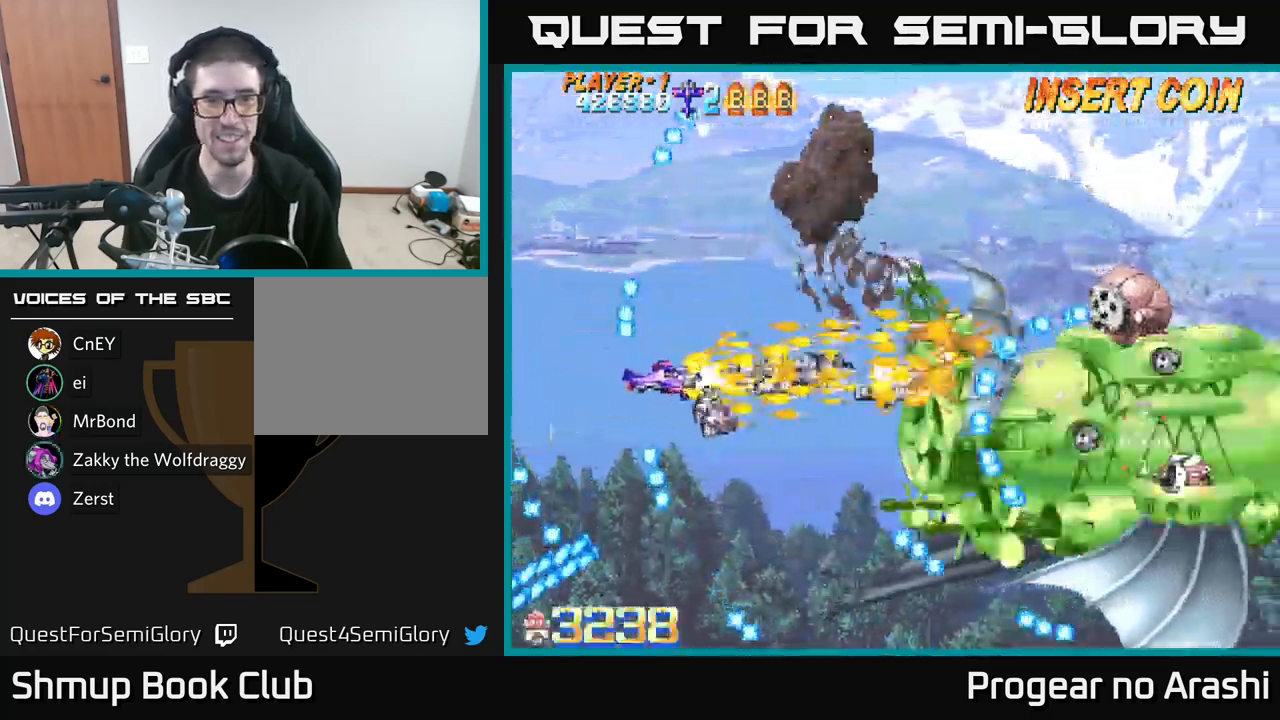
{"buttons": ["X", "DPAD_DOWN"], "left_stick": "center", "right_stick": "center", "events": [[250, "DPAD_UP", "down"], [300, "DPAD_RIGHT", "up"], [417, "DPAD_RIGHT", "down"], [417, "DPAD_UP", "up"], [467, "DPAD_DOWN", "down"], [500, "DPAD_RIGHT", "up"]]}
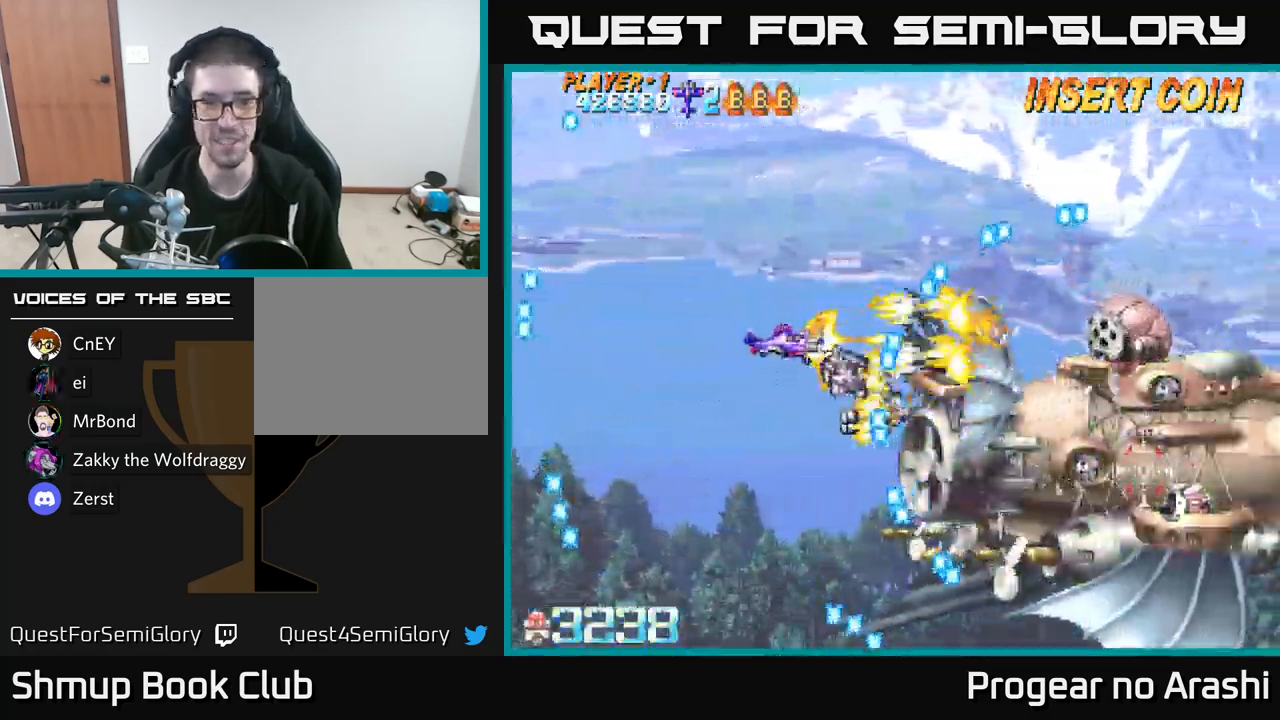
{"buttons": [], "left_stick": "center", "right_stick": "center", "events": [[67, "DPAD_LEFT", "down"], [84, "DPAD_DOWN", "up"], [200, "X", "up"], [400, "DPAD_LEFT", "up"]]}
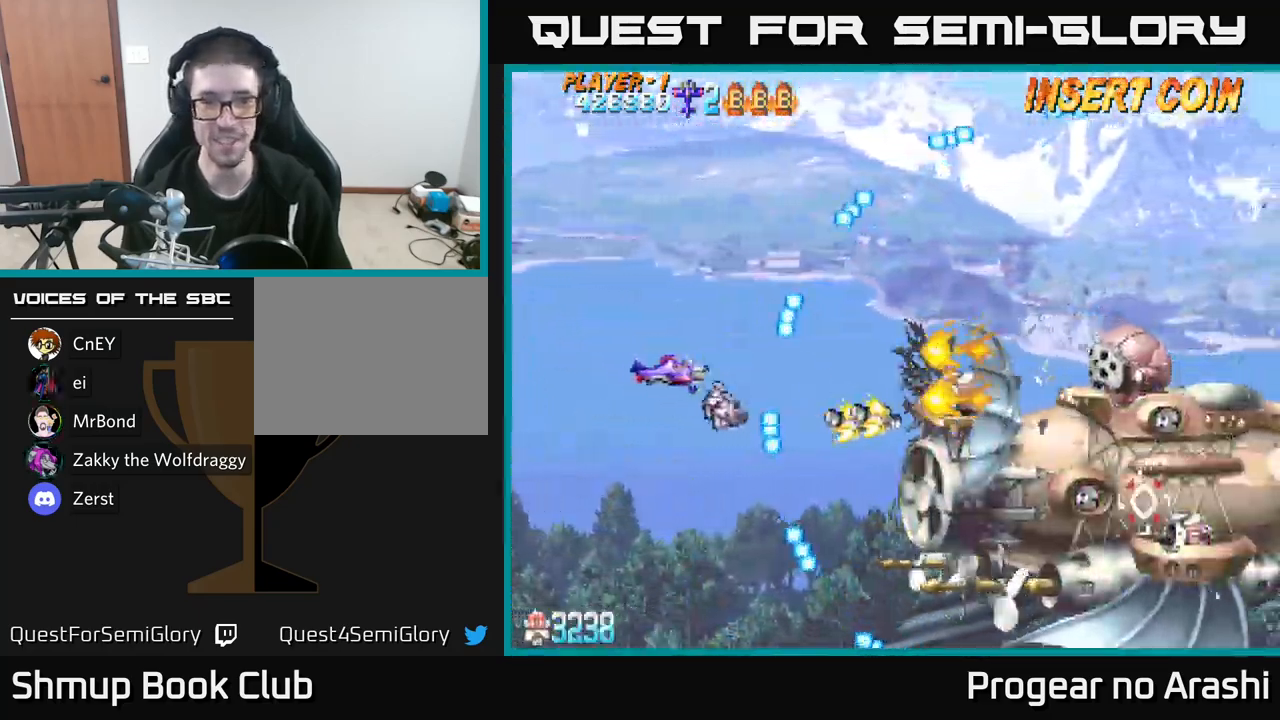
{"buttons": [], "left_stick": "center", "right_stick": "center", "events": [[17, "DPAD_RIGHT", "down"], [384, "DPAD_DOWN", "down"], [434, "DPAD_RIGHT", "up"], [467, "DPAD_DOWN", "up"]]}
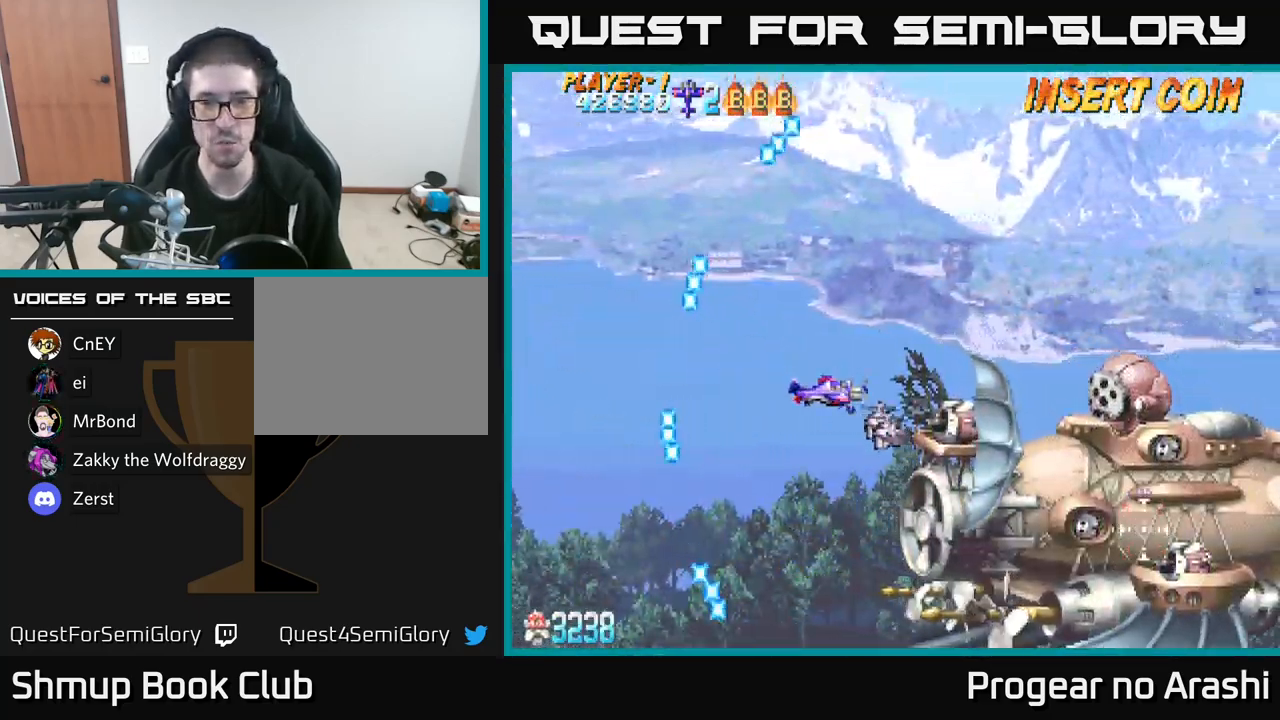
{"buttons": ["X", "DPAD_DOWN"], "left_stick": "center", "right_stick": "center", "events": [[67, "DPAD_LEFT", "down"], [167, "DPAD_LEFT", "up"], [334, "X", "down"], [467, "DPAD_DOWN", "down"]]}
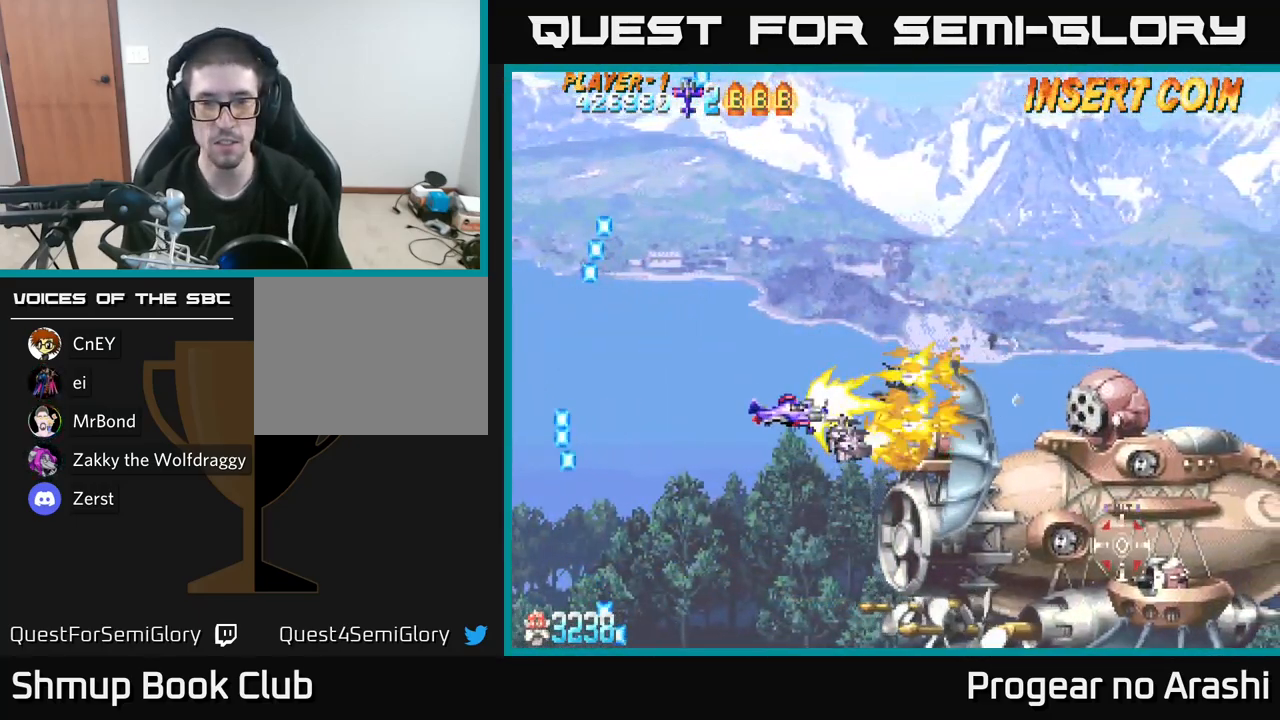
{"buttons": ["DPAD_UP", "DPAD_LEFT"], "left_stick": "center", "right_stick": "center", "events": [[67, "DPAD_DOWN", "up"], [300, "X", "up"], [317, "DPAD_LEFT", "down"], [334, "DPAD_UP", "down"]]}
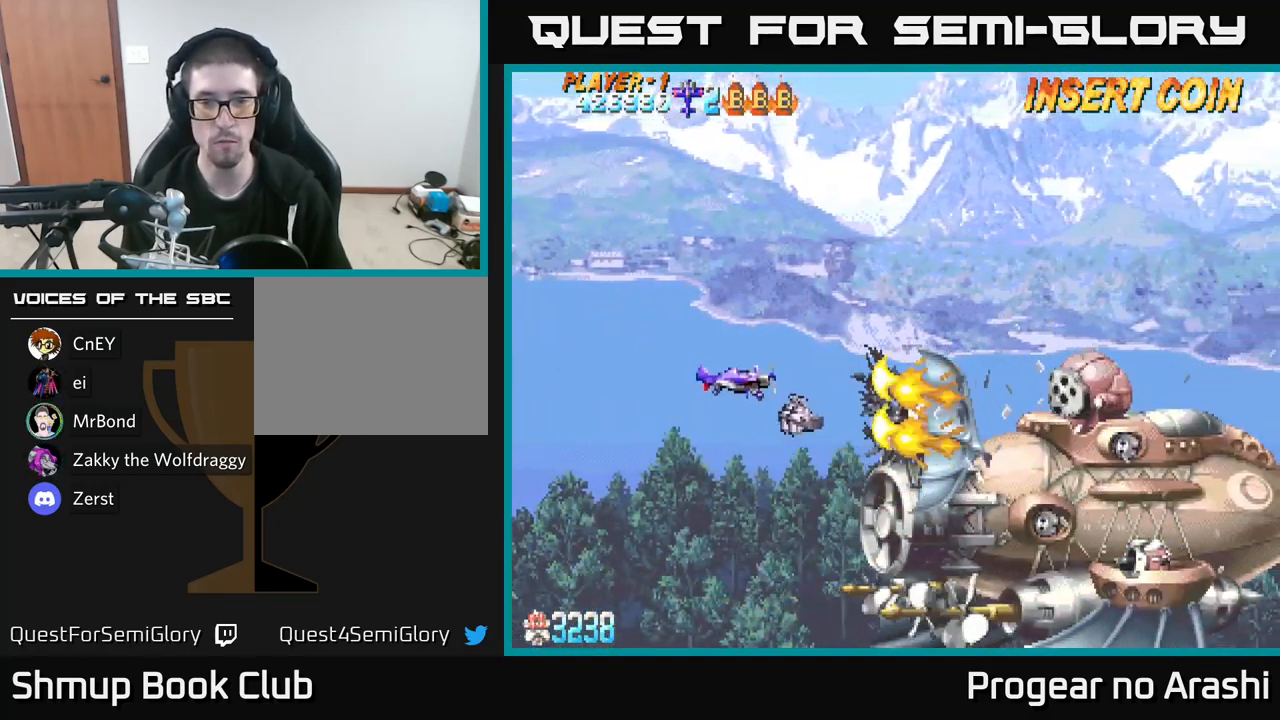
{"buttons": ["DPAD_RIGHT"], "left_stick": "center", "right_stick": "center", "events": [[67, "DPAD_UP", "up"], [84, "DPAD_LEFT", "up"], [350, "DPAD_RIGHT", "down"]]}
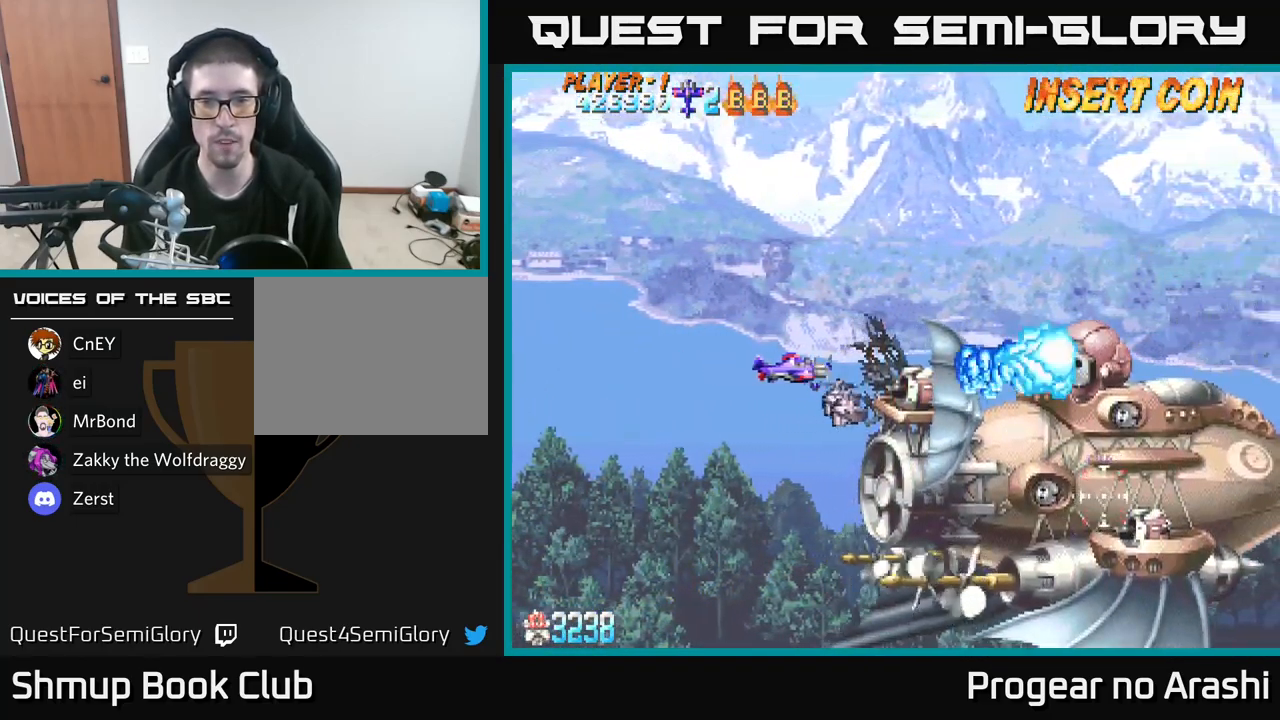
{"buttons": ["A", "X", "DPAD_UP"], "left_stick": "center", "right_stick": "center", "events": [[34, "X", "down"], [50, "DPAD_RIGHT", "up"], [117, "DPAD_LEFT", "down"], [167, "DPAD_UP", "down"], [450, "A", "down"], [484, "DPAD_LEFT", "up"]]}
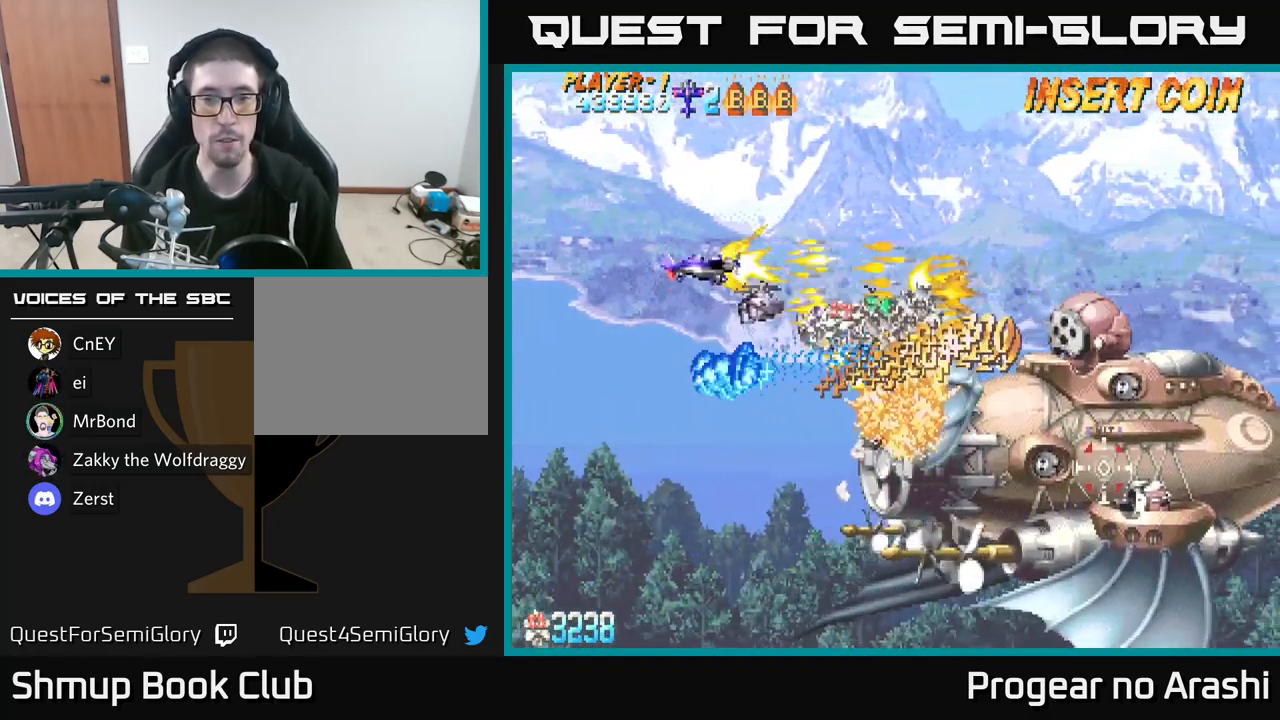
{"buttons": ["DPAD_DOWN", "DPAD_LEFT"], "left_stick": "center", "right_stick": "center", "events": [[50, "X", "up"], [234, "DPAD_RIGHT", "down"], [284, "DPAD_RIGHT", "up"], [284, "DPAD_UP", "up"], [317, "DPAD_DOWN", "down"], [334, "DPAD_LEFT", "down"], [484, "A", "up"]]}
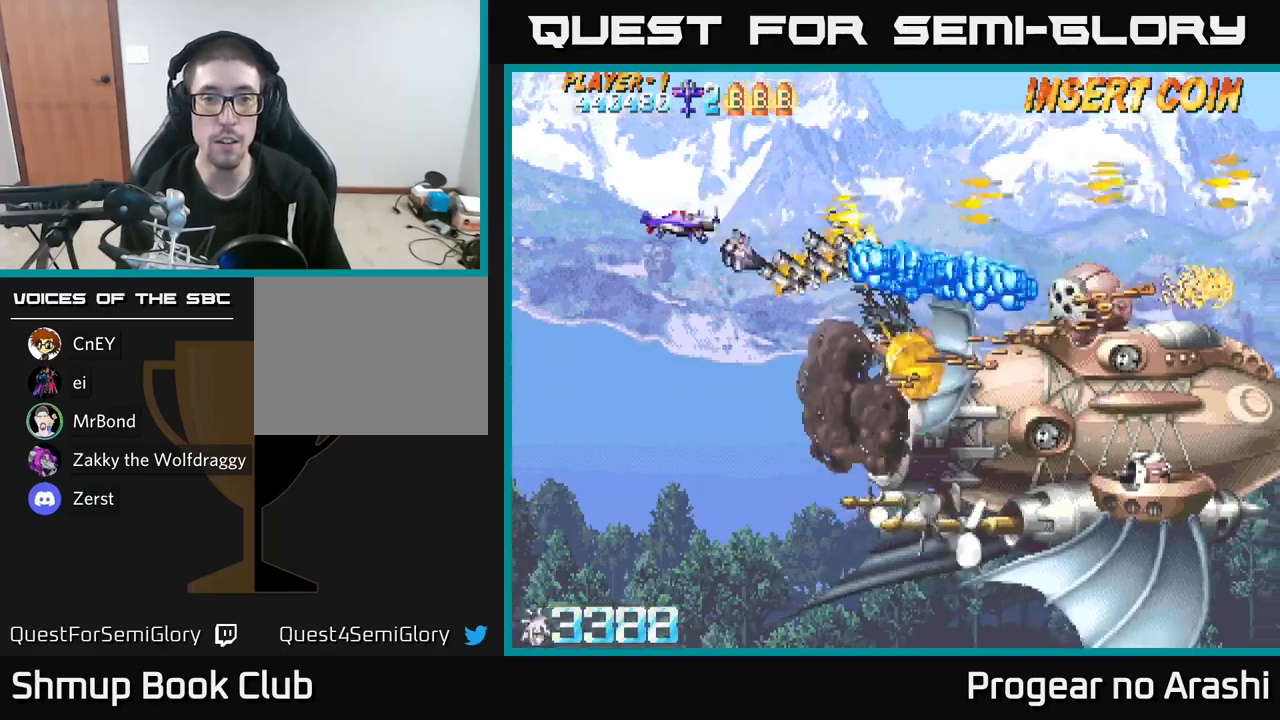
{"buttons": ["X", "DPAD_DOWN", "DPAD_RIGHT"], "left_stick": "center", "right_stick": "center", "events": [[150, "X", "down"], [233, "DPAD_LEFT", "up"], [317, "DPAD_RIGHT", "down"]]}
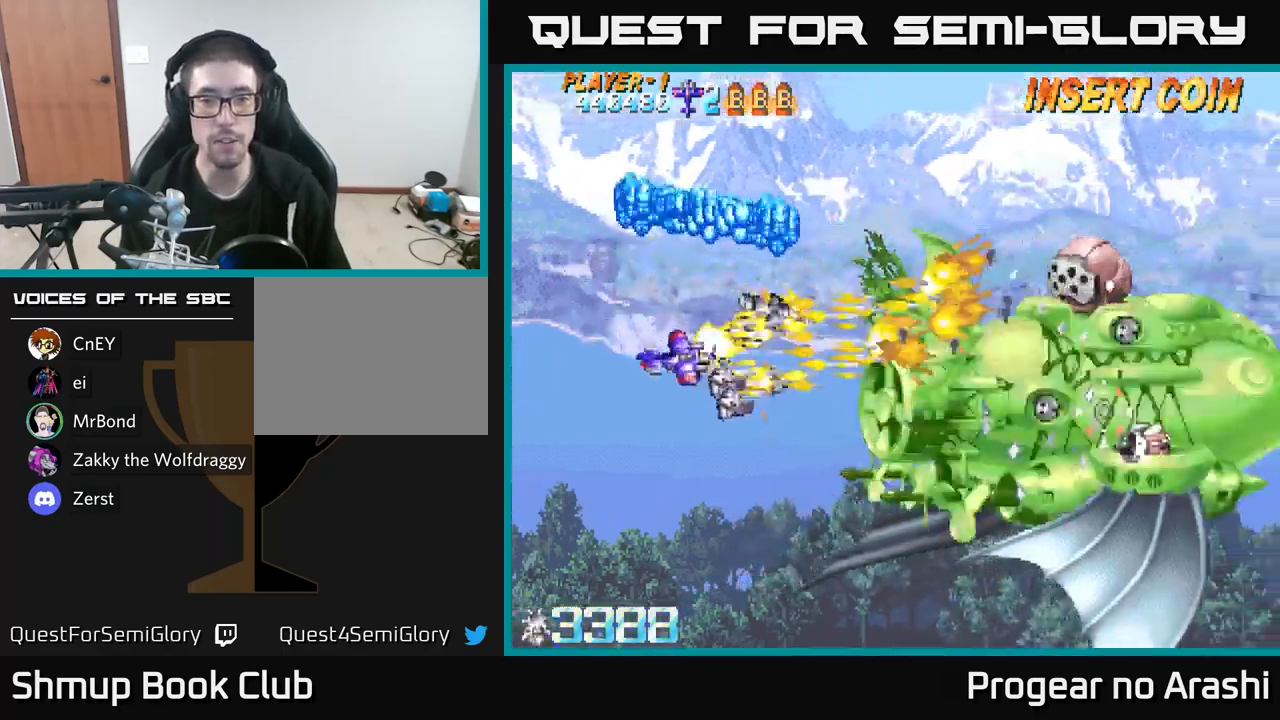
{"buttons": ["DPAD_LEFT"], "left_stick": "center", "right_stick": "center", "events": [[33, "X", "up"], [217, "DPAD_RIGHT", "up"], [433, "DPAD_LEFT", "down"], [483, "DPAD_DOWN", "up"]]}
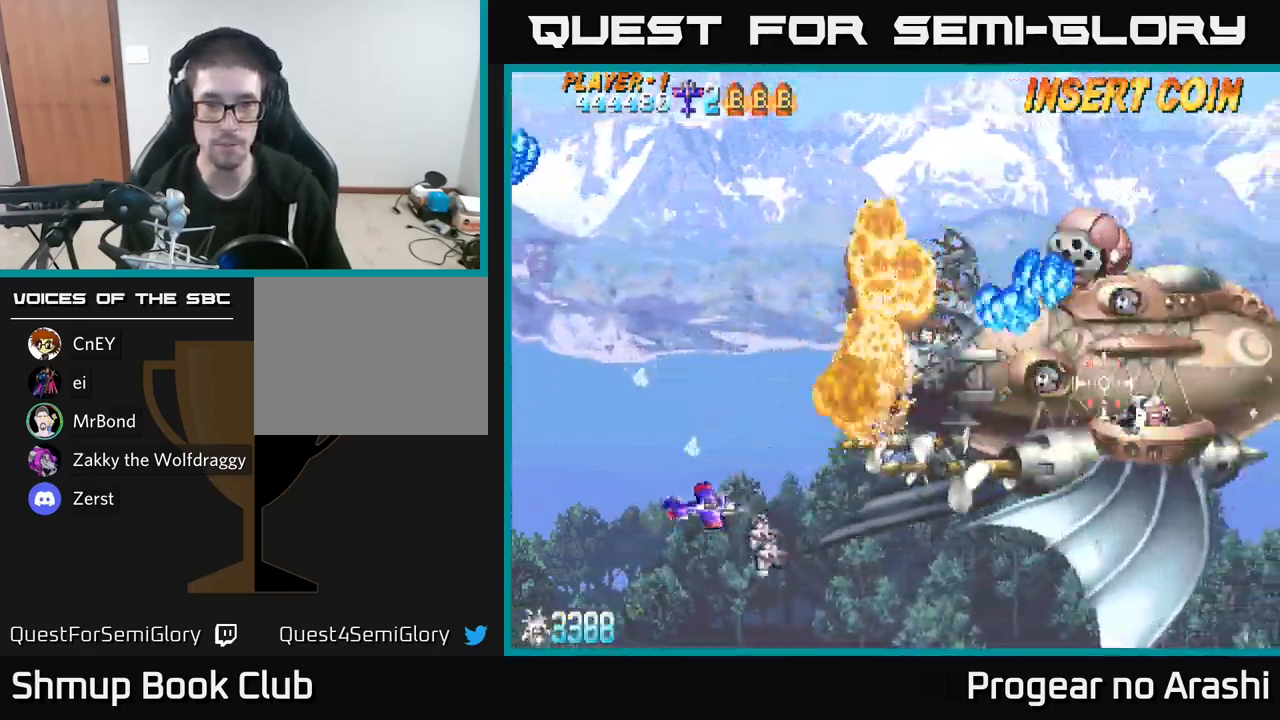
{"buttons": ["X", "DPAD_UP"], "left_stick": "center", "right_stick": "center", "events": [[150, "DPAD_UP", "down"], [400, "X", "down"], [417, "DPAD_LEFT", "up"]]}
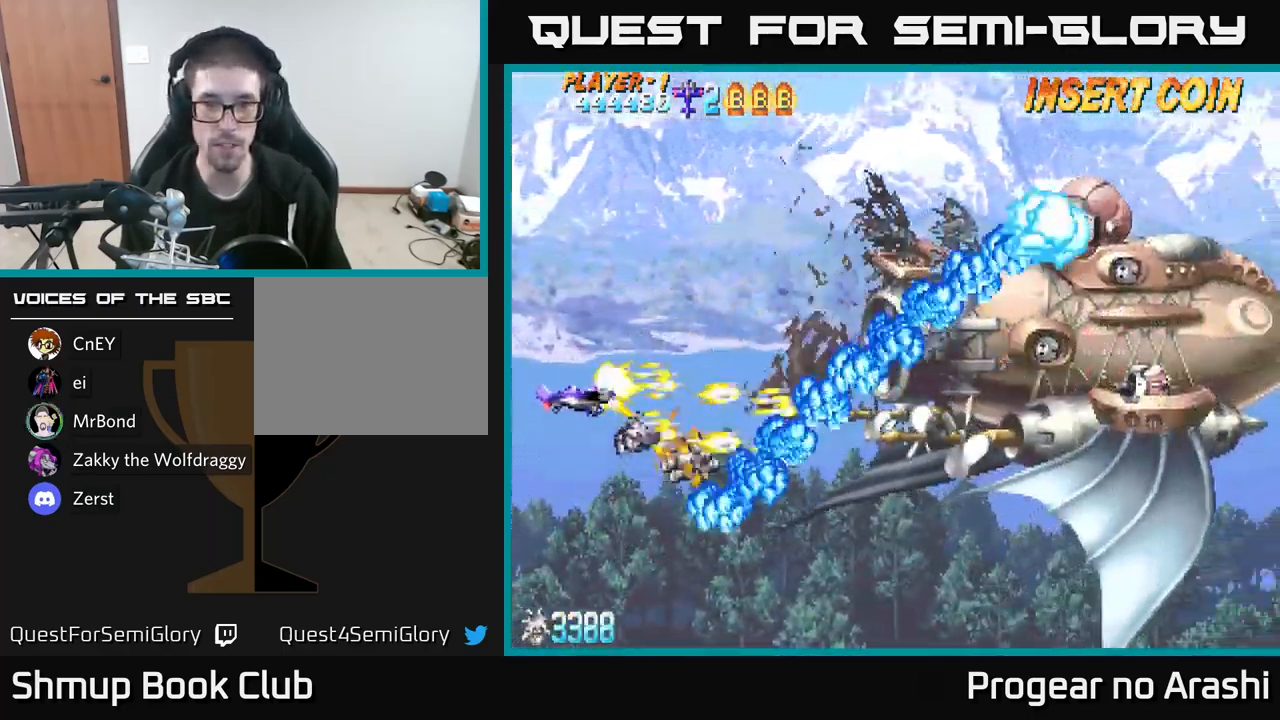
{"buttons": ["A", "DPAD_UP", "DPAD_RIGHT"], "left_stick": "center", "right_stick": "center", "events": [[417, "A", "down"], [467, "X", "up"], [500, "DPAD_RIGHT", "down"]]}
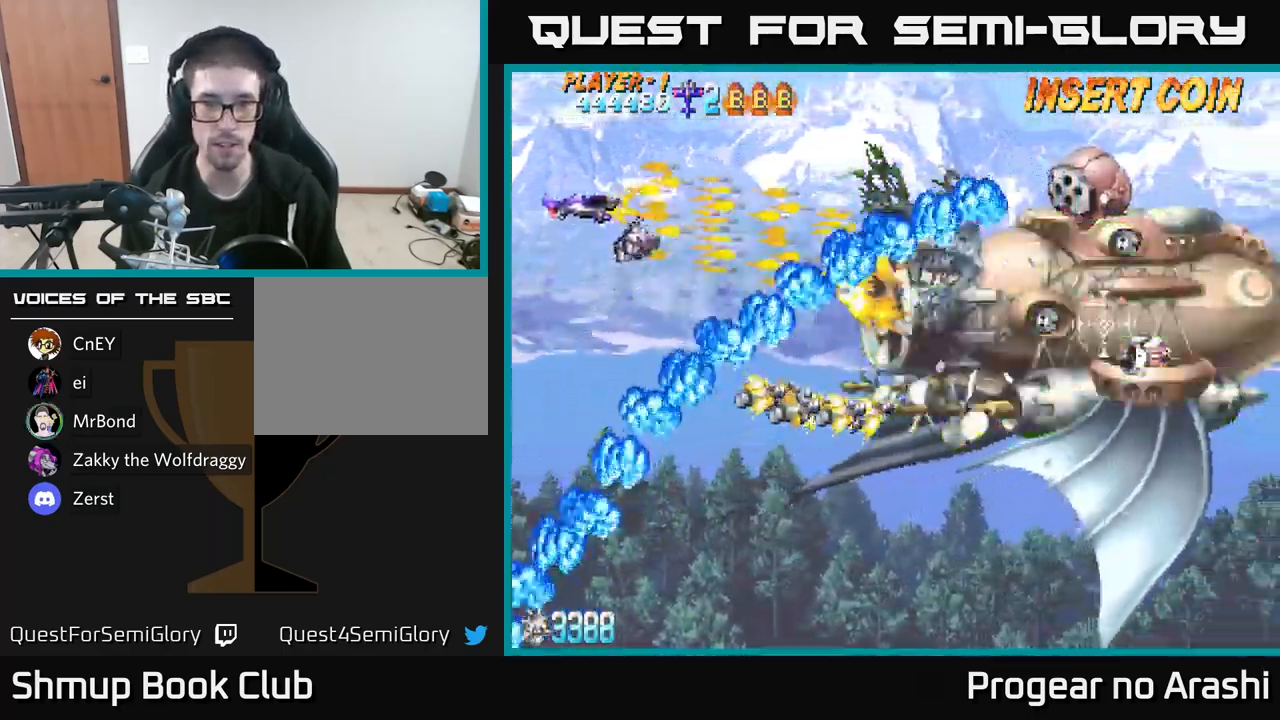
{"buttons": ["A", "DPAD_RIGHT"], "left_stick": "center", "right_stick": "center", "events": [[367, "DPAD_UP", "up"]]}